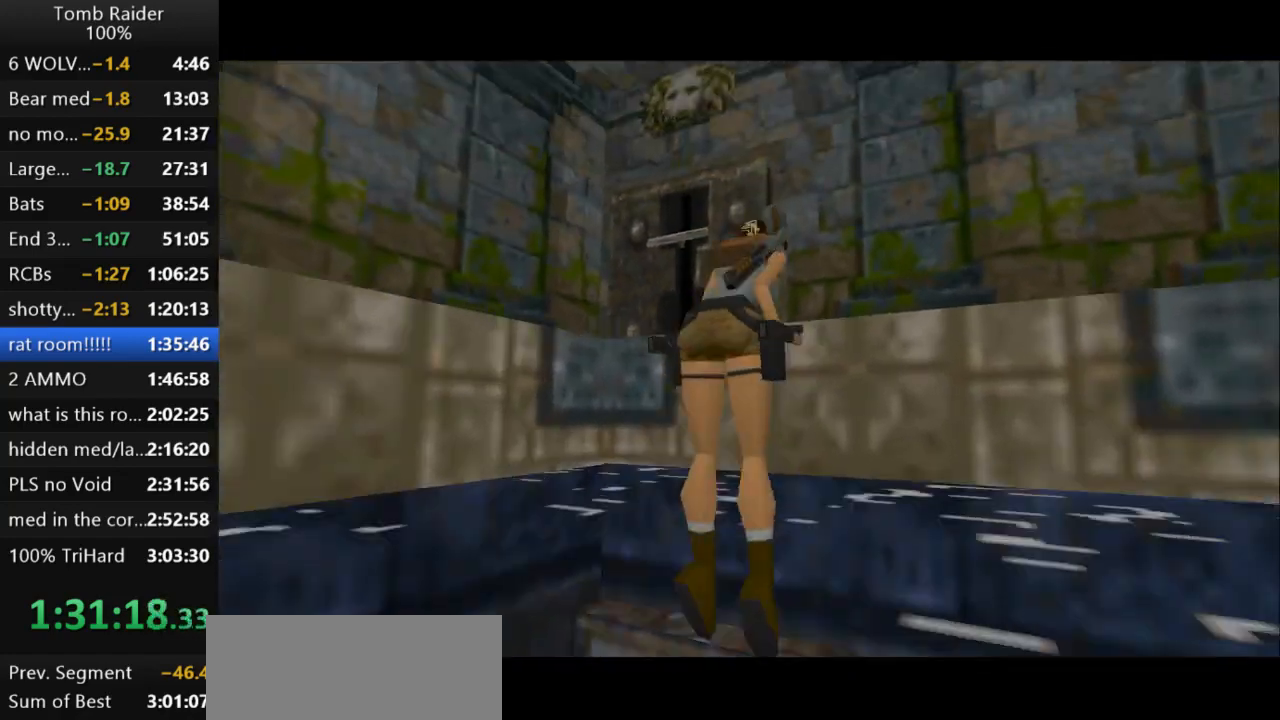
Gameplay with keyboard; each line is a JSON object with the keys held at the frame after it. "events" lists presses ("down") and releases ("up") of "action", "action2", "down", "guns", "inv", "jump", "left", "look", "lstep", "right", "roll", "roll2", "rstep", "up" and "walk" between this image and that frame as [ms after this image, input, new state], when the widget could be followed in between. No other keys are recorded. Mouse input is not recorded. Key names are as the overlay labels them; some are game actions (e.g. jump) rather than physical keys.
{"keys": ["left"], "events": []}
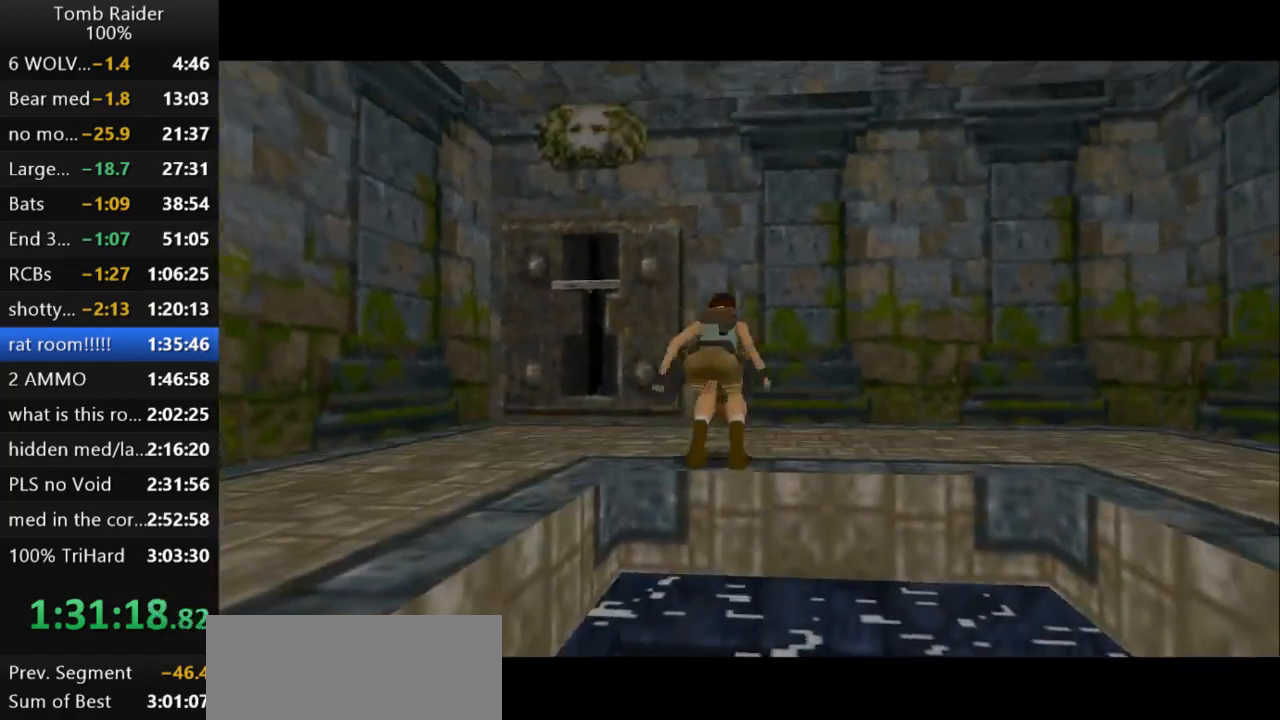
{"keys": ["left"], "events": []}
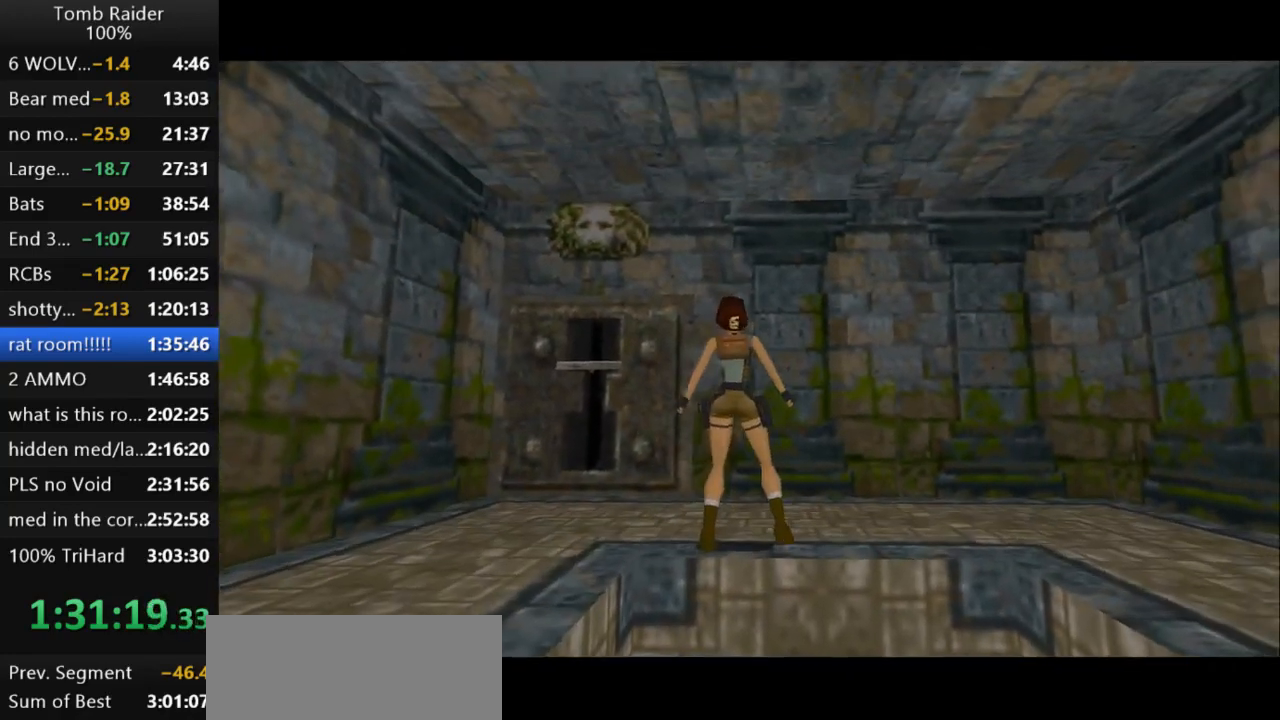
{"keys": ["left", "up"], "events": [[433, "up", "down"]]}
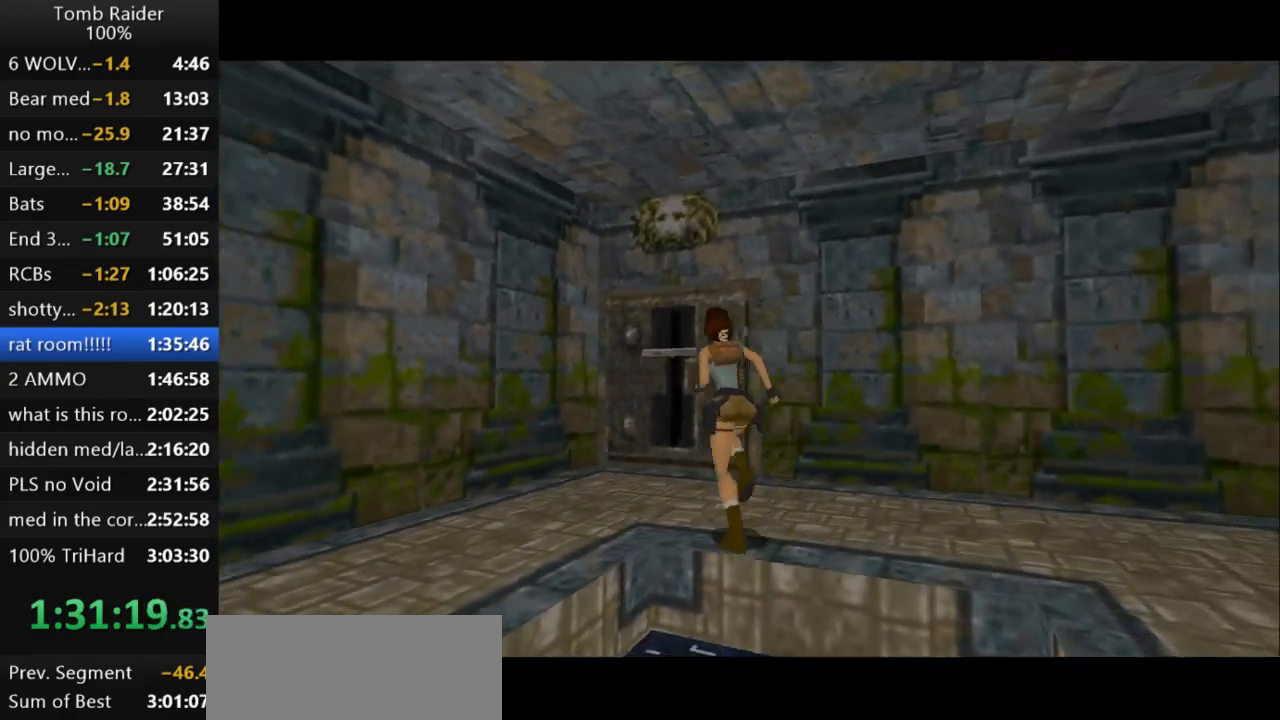
{"keys": ["right", "up"], "events": [[33, "left", "up"], [467, "right", "down"]]}
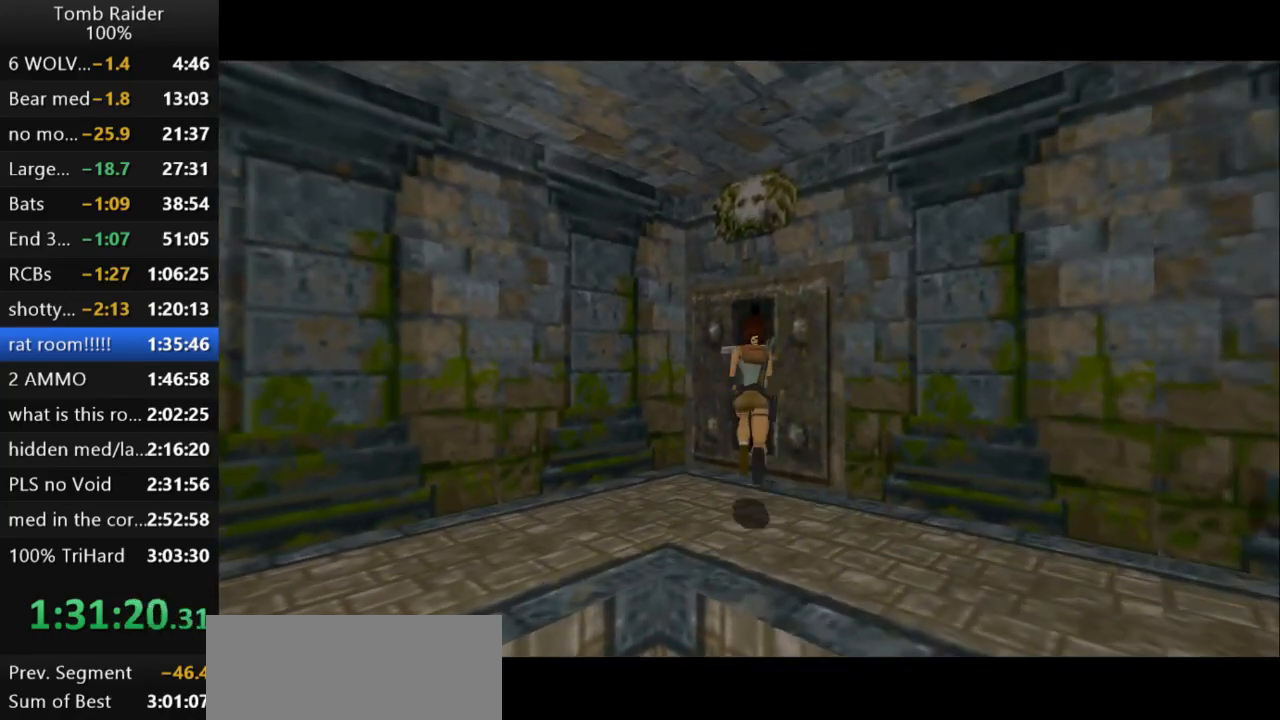
{"keys": ["action2", "right"], "events": [[133, "up", "up"], [400, "action2", "down"]]}
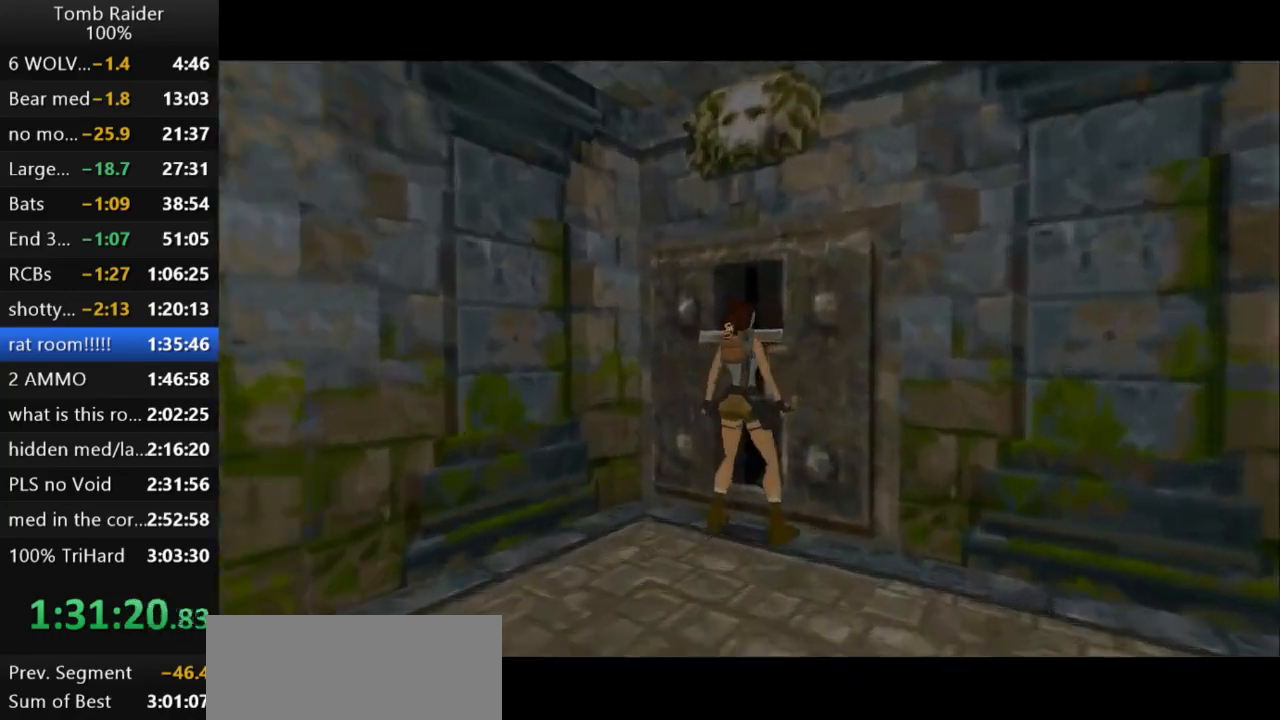
{"keys": ["action2"], "events": [[33, "right", "up"]]}
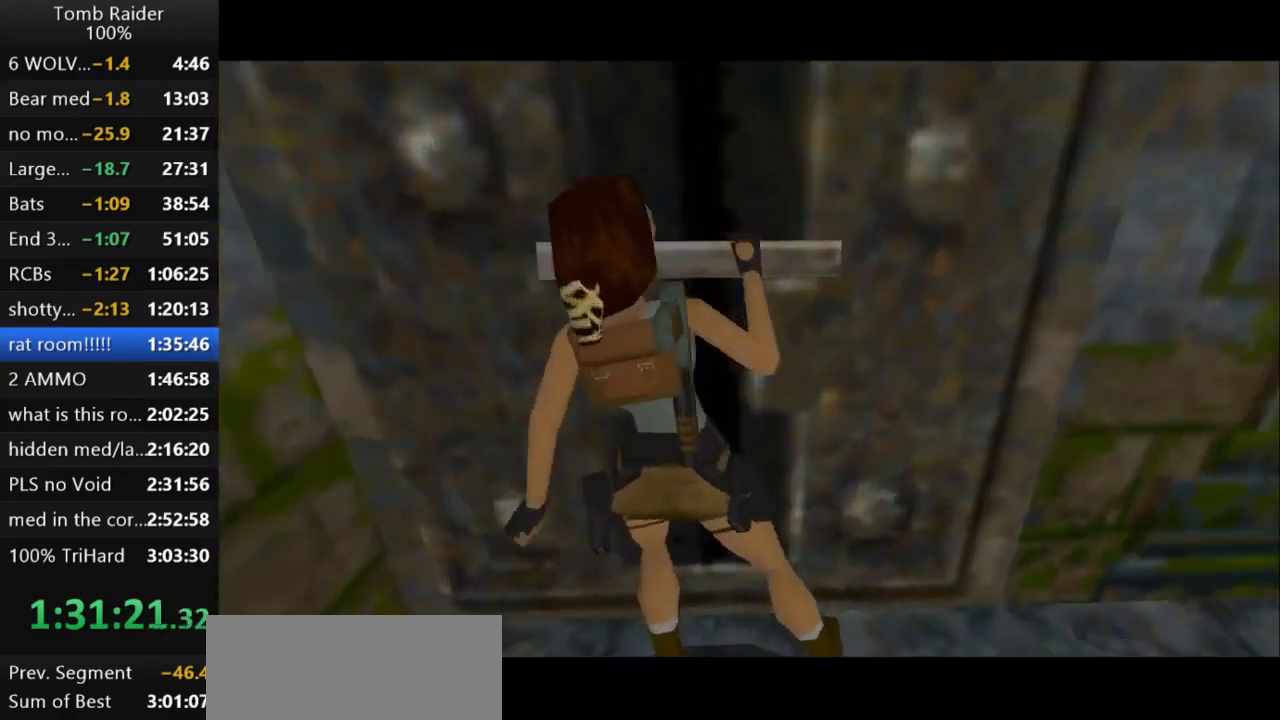
{"keys": ["left"], "events": [[67, "action2", "up"], [133, "left", "down"]]}
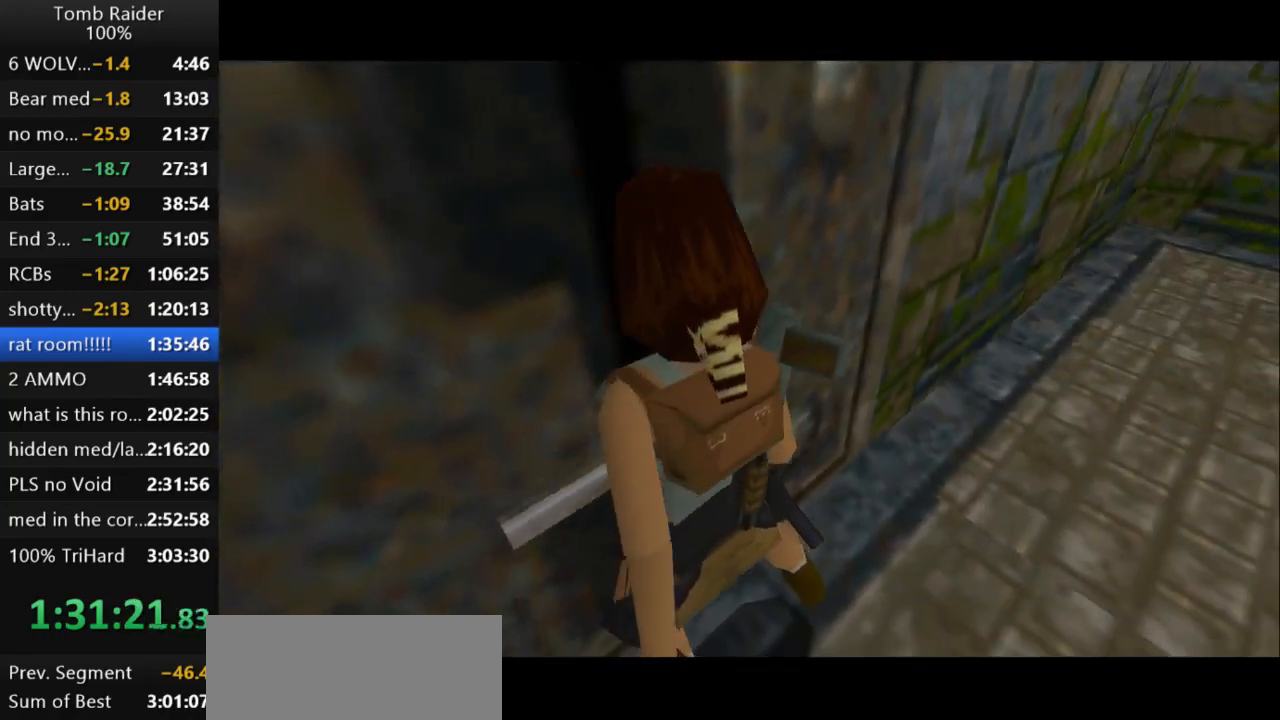
{"keys": ["guns", "left"], "events": [[500, "guns", "down"]]}
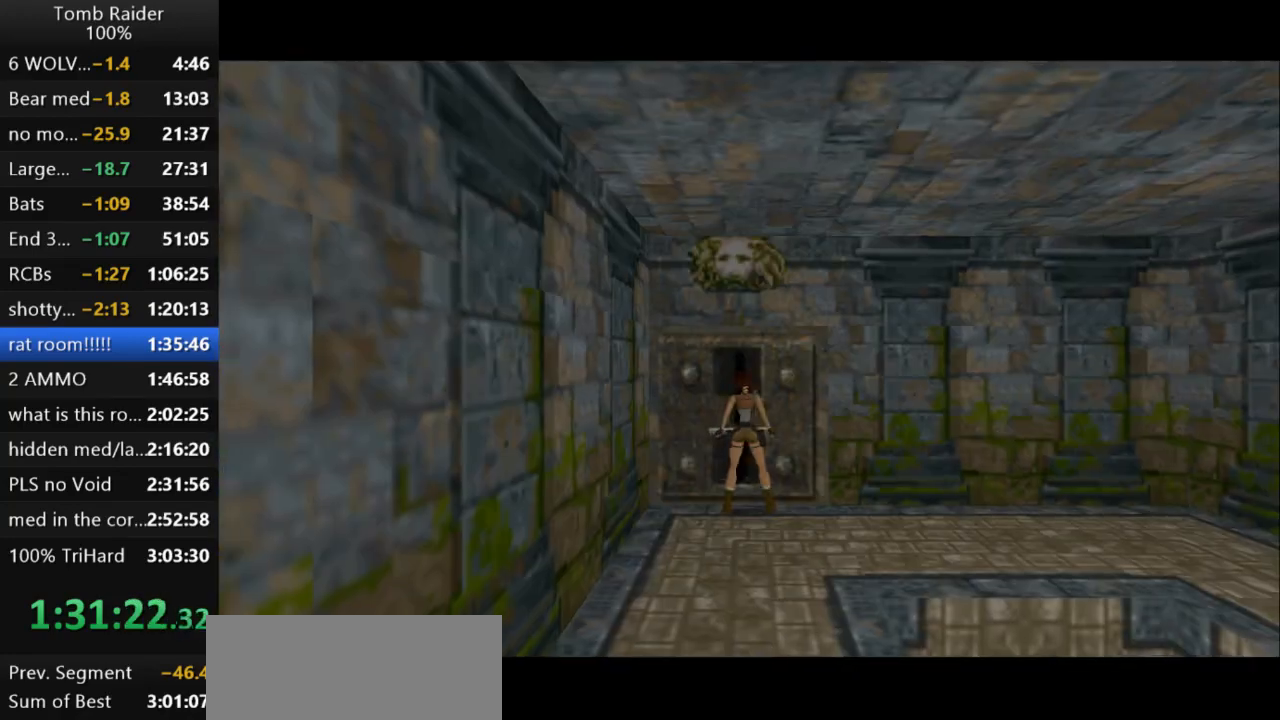
{"keys": ["left"], "events": [[200, "guns", "up"]]}
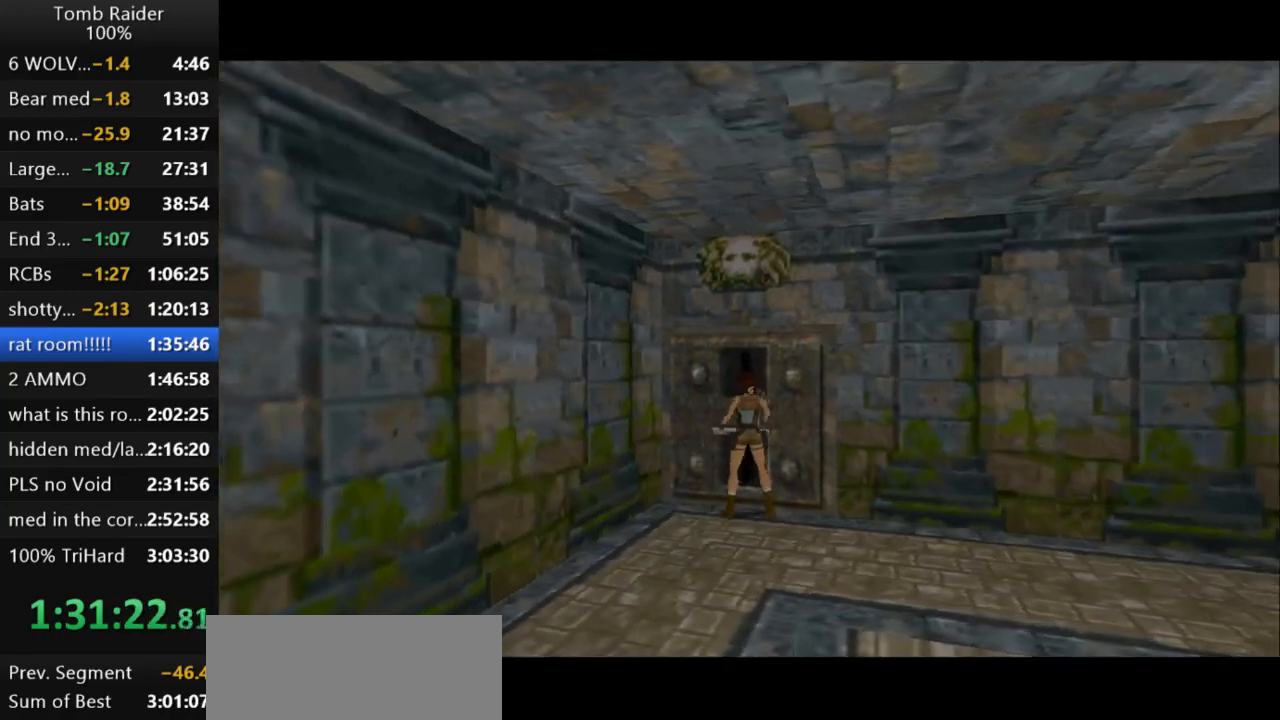
{"keys": [], "events": [[33, "jump", "down"], [33, "left", "up"], [100, "down", "down"], [400, "jump", "up"], [433, "down", "up"]]}
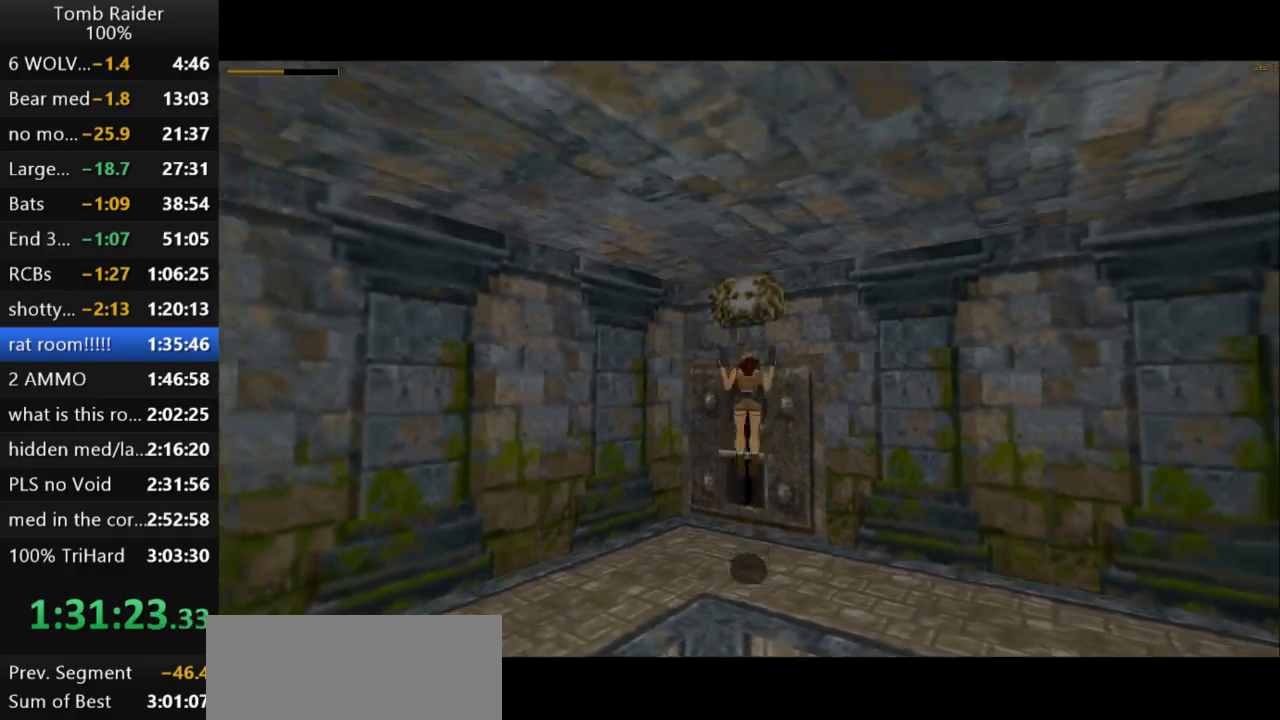
{"keys": [], "events": [[33, "guns", "down"], [233, "guns", "up"]]}
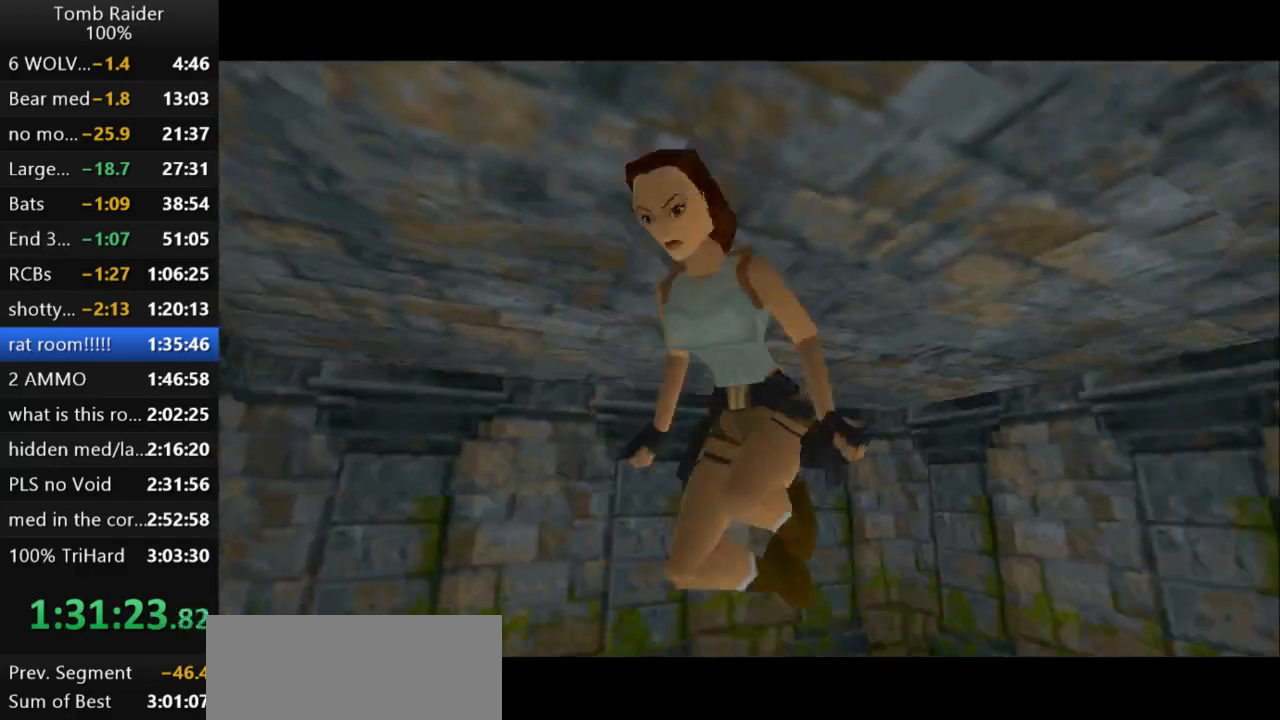
{"keys": [], "events": []}
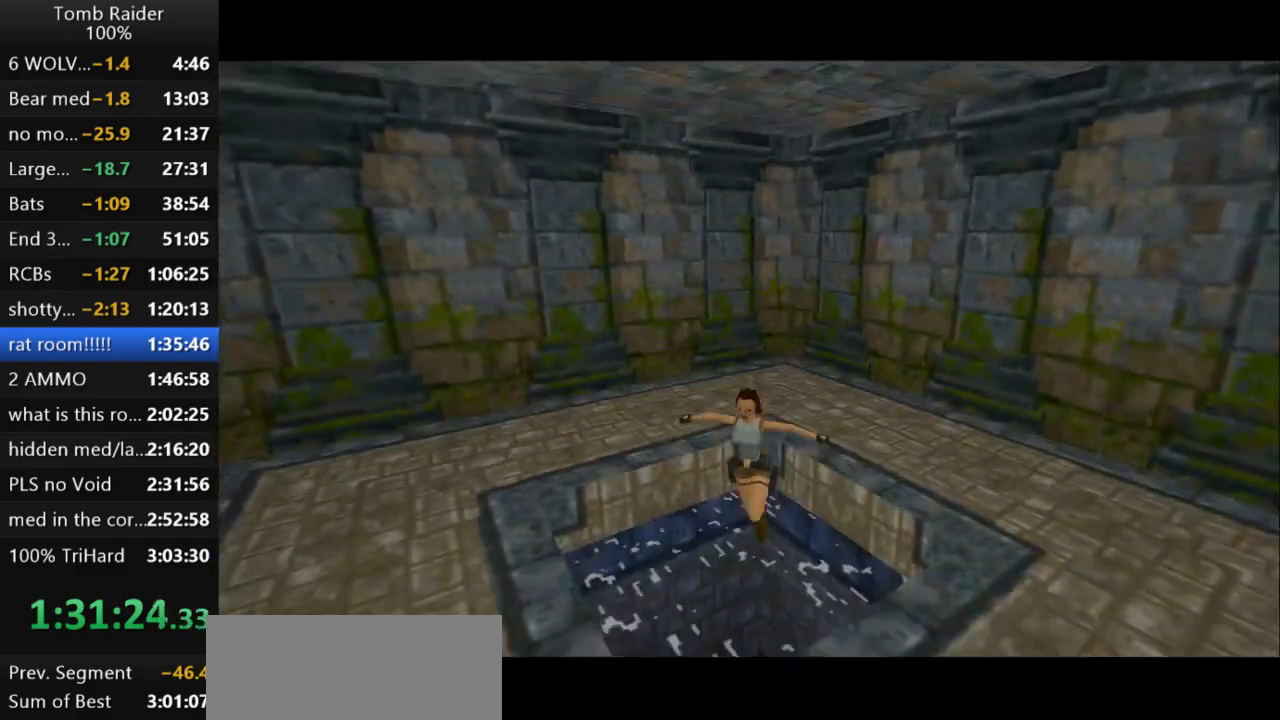
{"keys": ["down", "jump", "left"], "events": [[33, "jump", "down"], [100, "down", "down"], [100, "left", "down"]]}
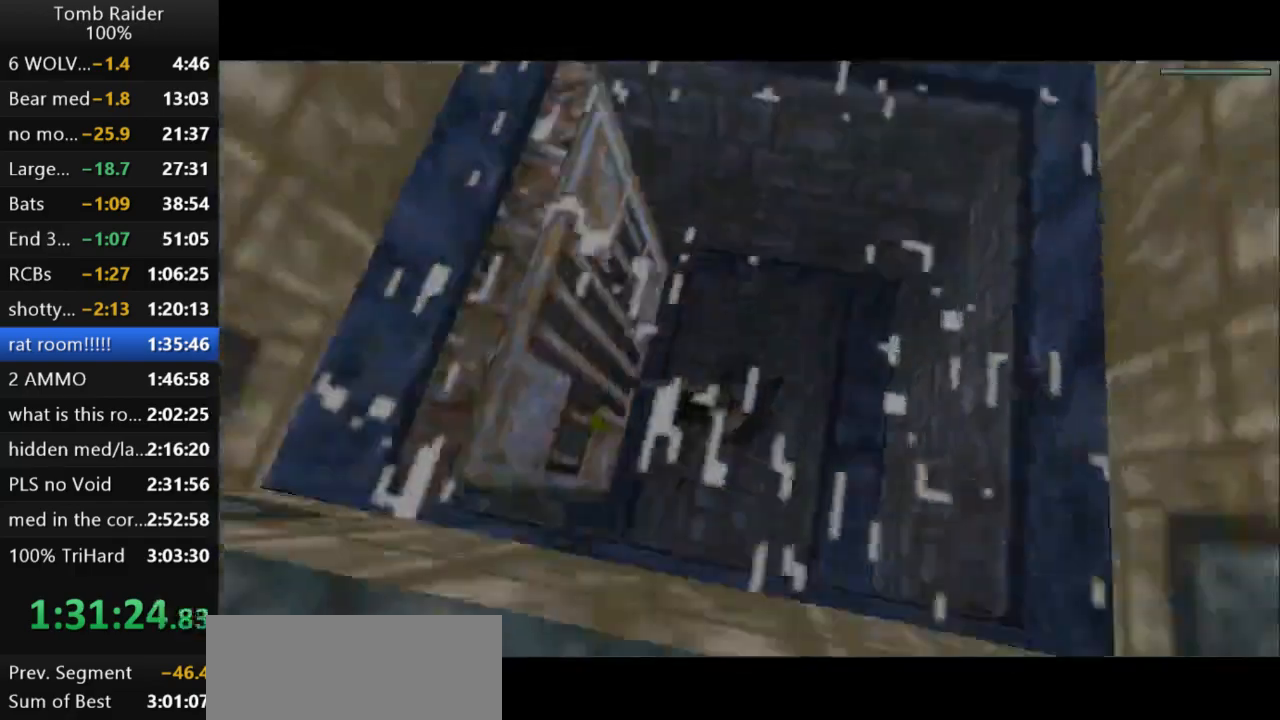
{"keys": ["down", "jump", "left"], "events": []}
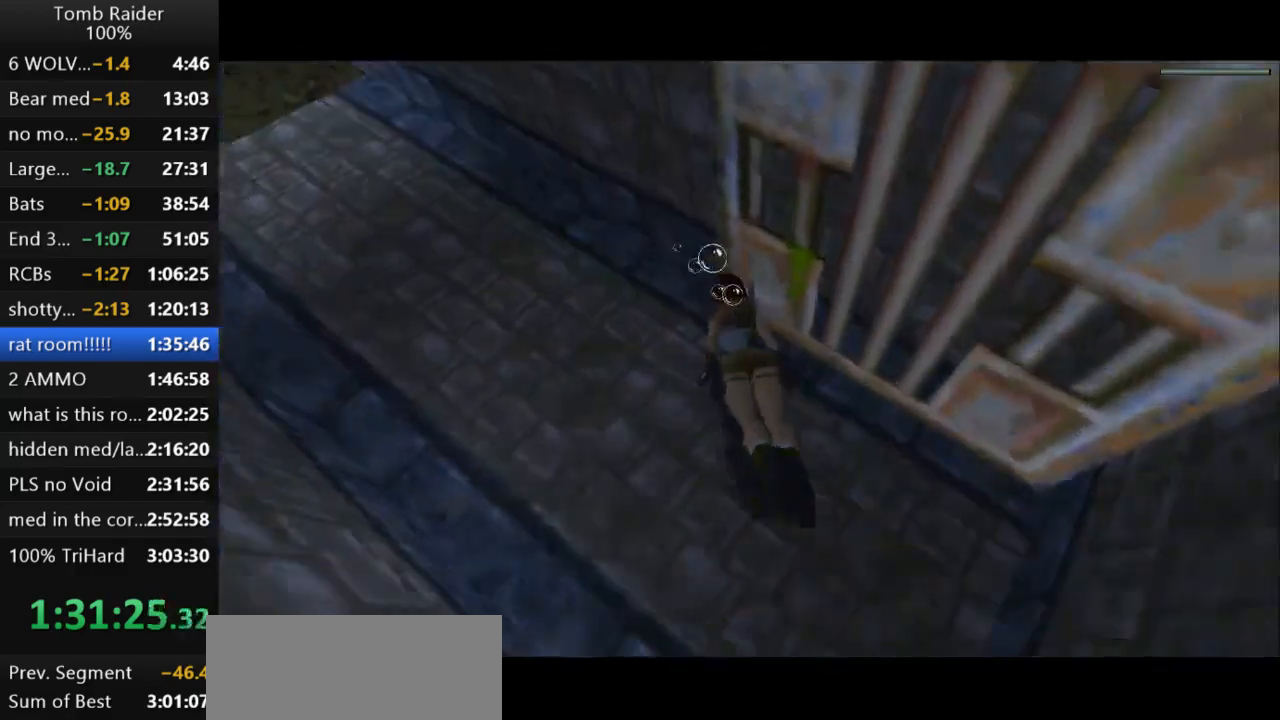
{"keys": ["jump"], "events": [[233, "left", "up"], [267, "down", "up"]]}
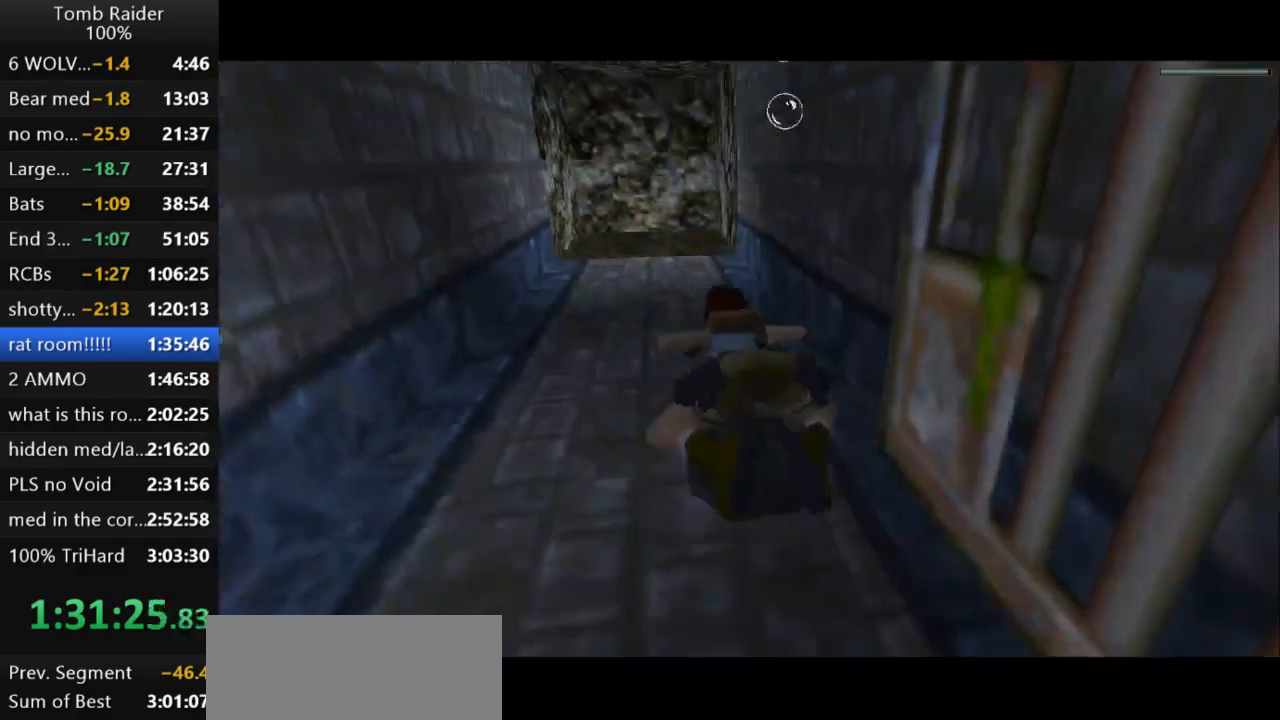
{"keys": ["jump", "up"], "events": [[400, "up", "down"]]}
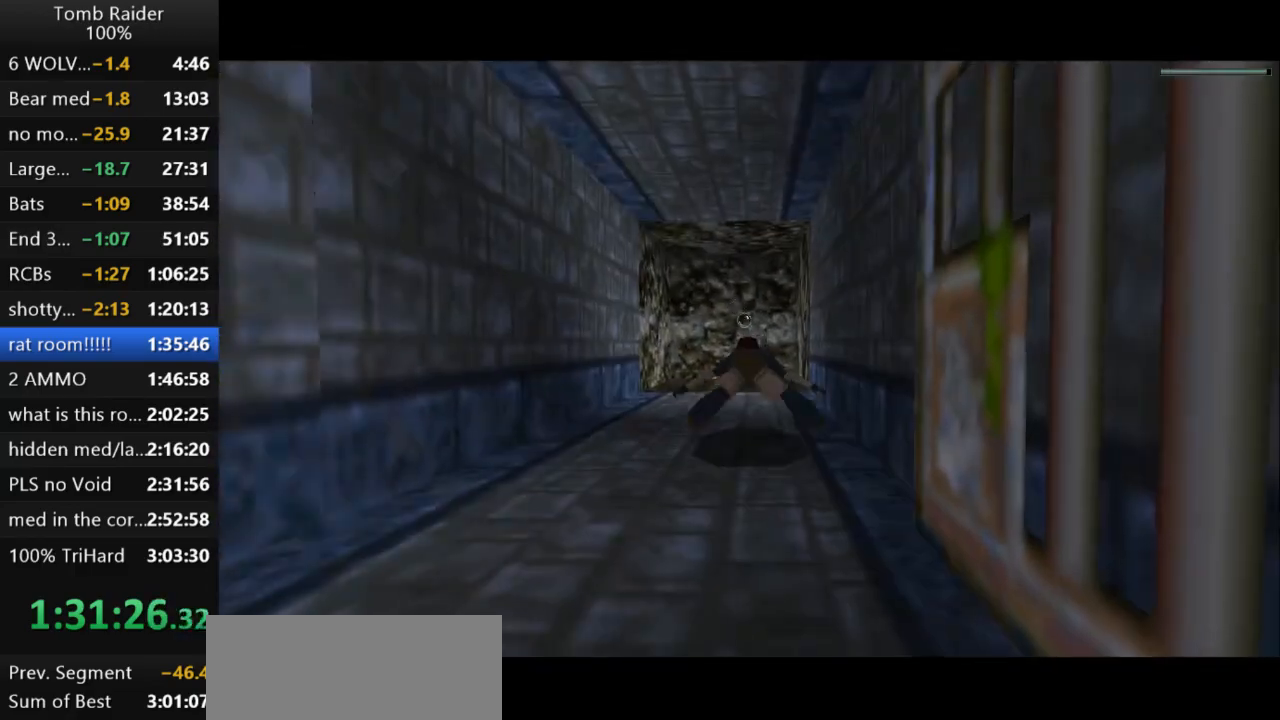
{"keys": ["jump", "up"], "events": []}
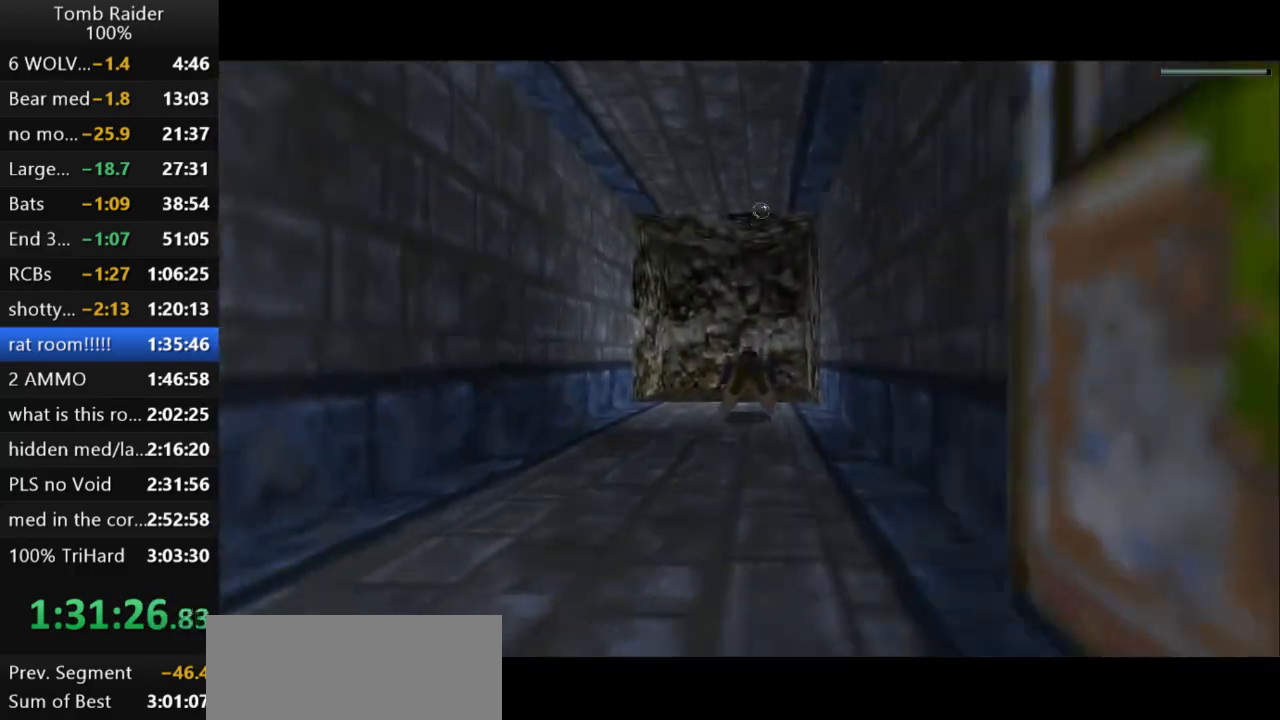
{"keys": ["jump", "up"], "events": []}
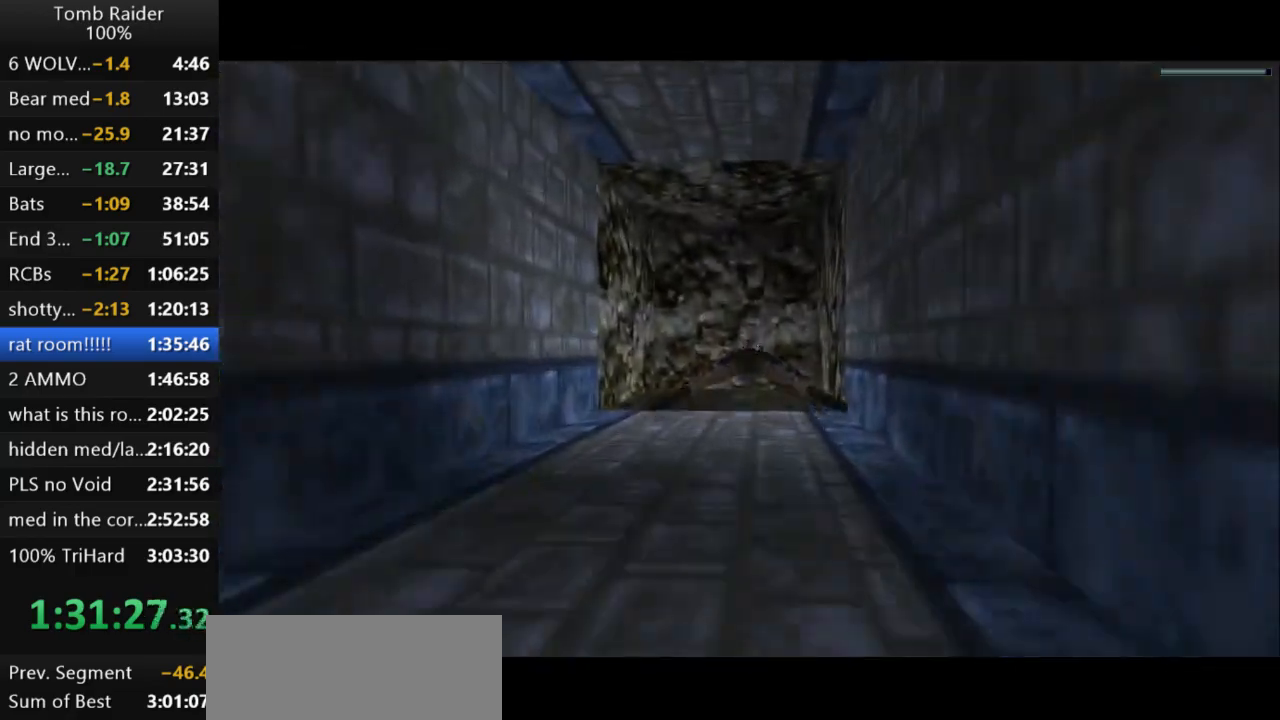
{"keys": ["jump", "left", "up"], "events": [[233, "left", "down"]]}
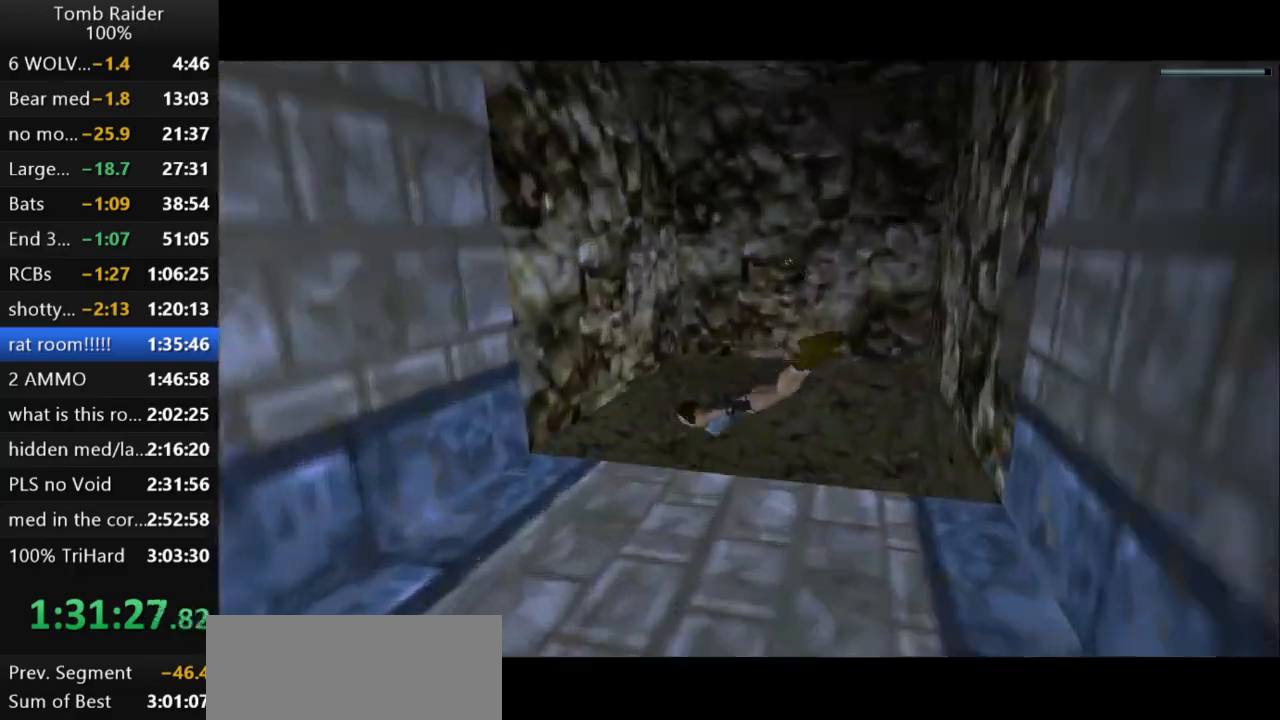
{"keys": ["down", "jump"], "events": [[133, "up", "up"], [233, "left", "up"], [367, "down", "down"]]}
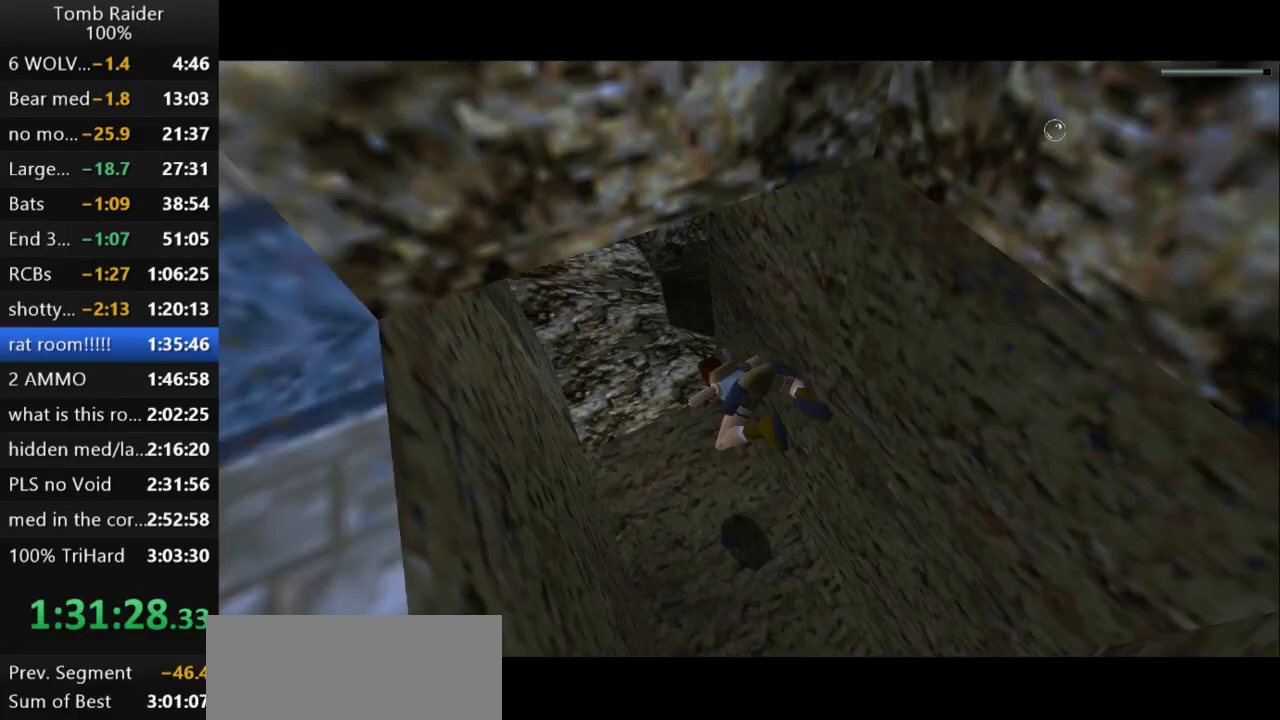
{"keys": ["jump", "right"], "events": [[267, "down", "up"], [500, "right", "down"]]}
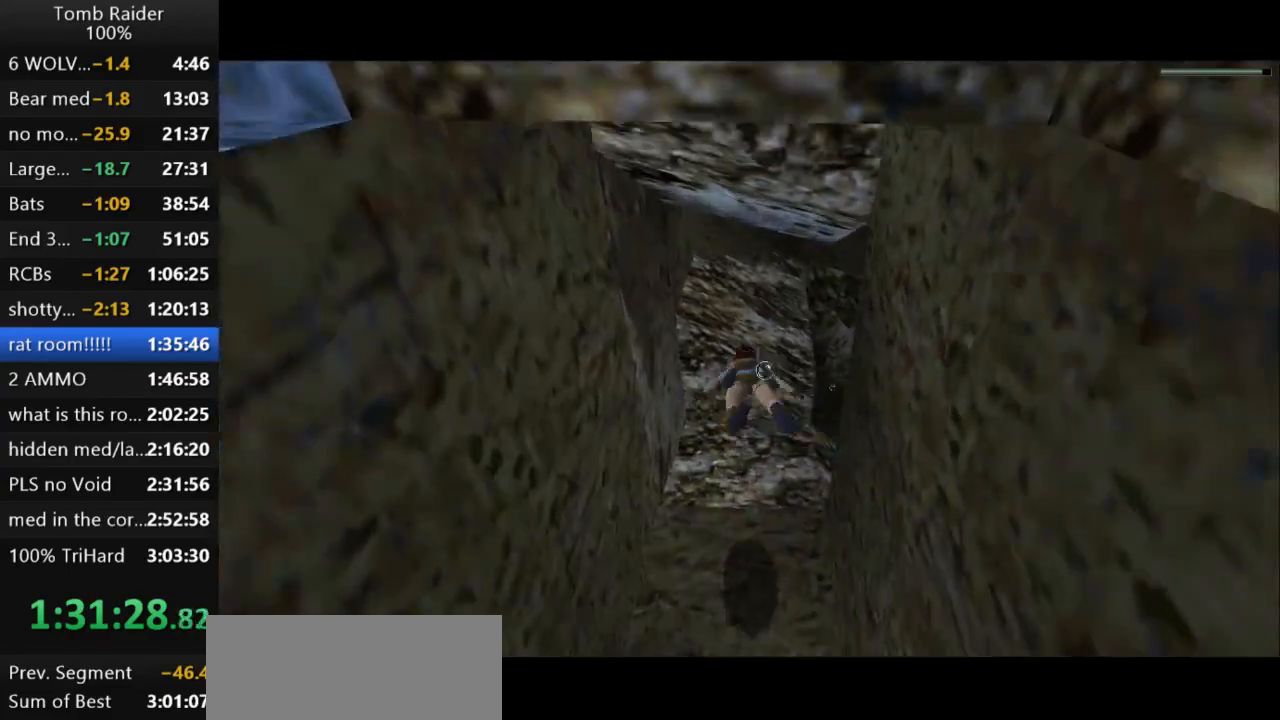
{"keys": ["down", "jump", "right"], "events": [[100, "right", "up"], [167, "down", "down"], [333, "right", "down"]]}
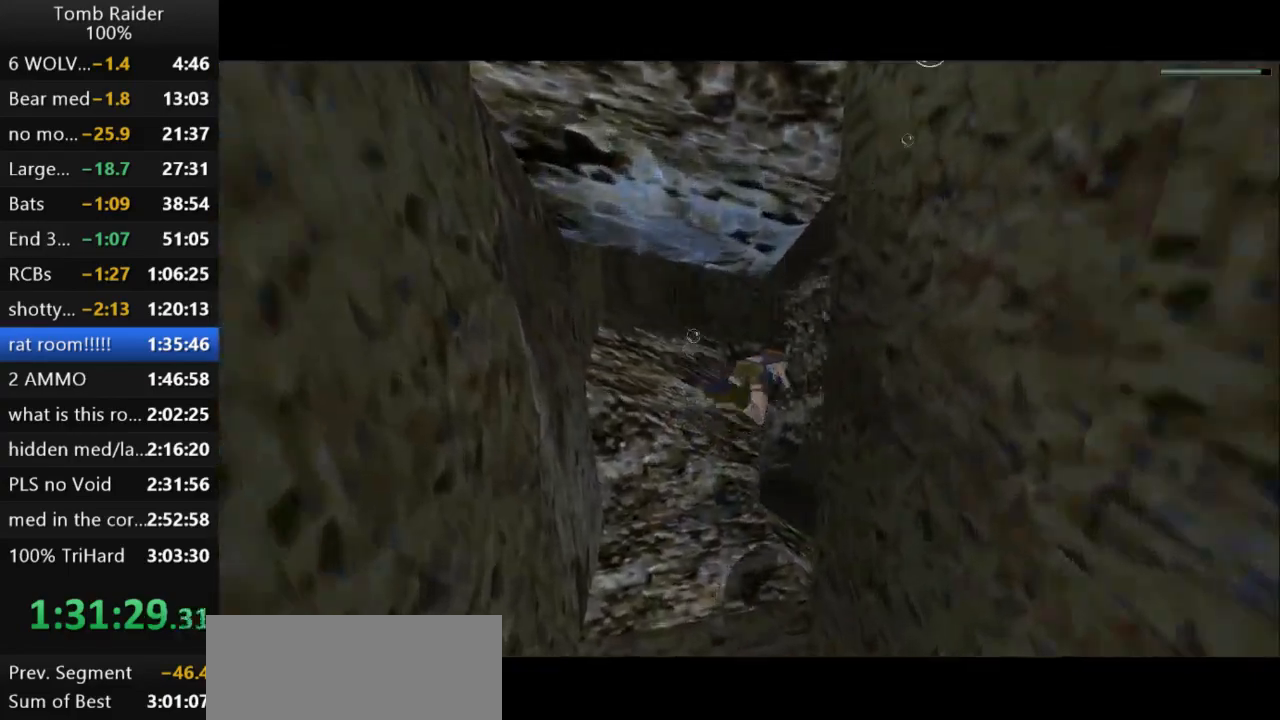
{"keys": ["down", "jump"], "events": [[33, "right", "up"]]}
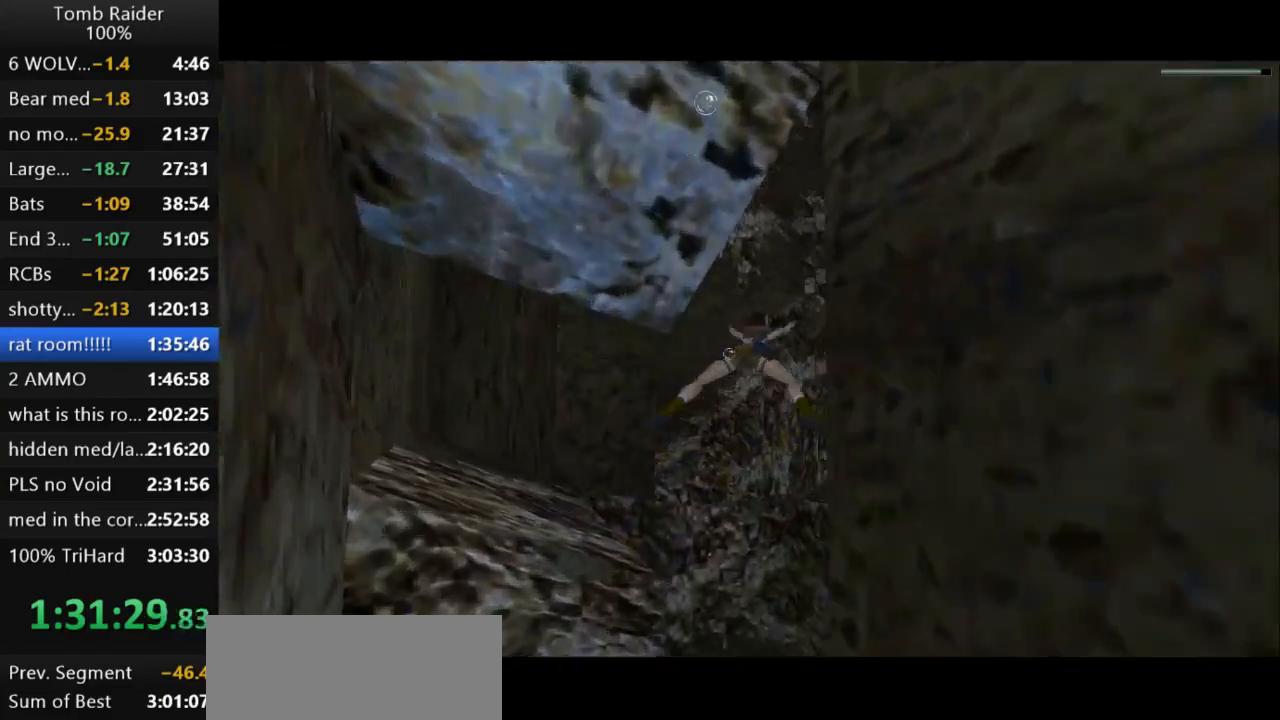
{"keys": ["down", "jump"], "events": [[267, "down", "up"], [467, "down", "down"]]}
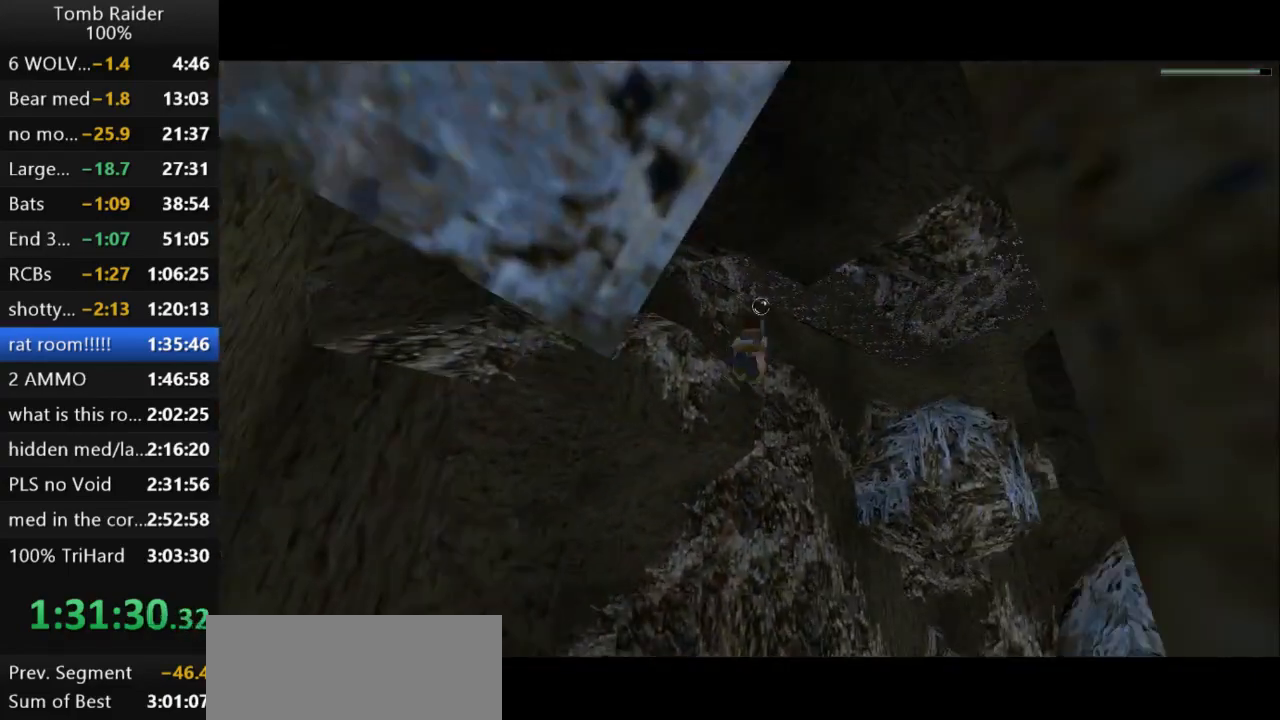
{"keys": ["jump"], "events": [[133, "down", "up"], [167, "left", "down"], [233, "left", "up"]]}
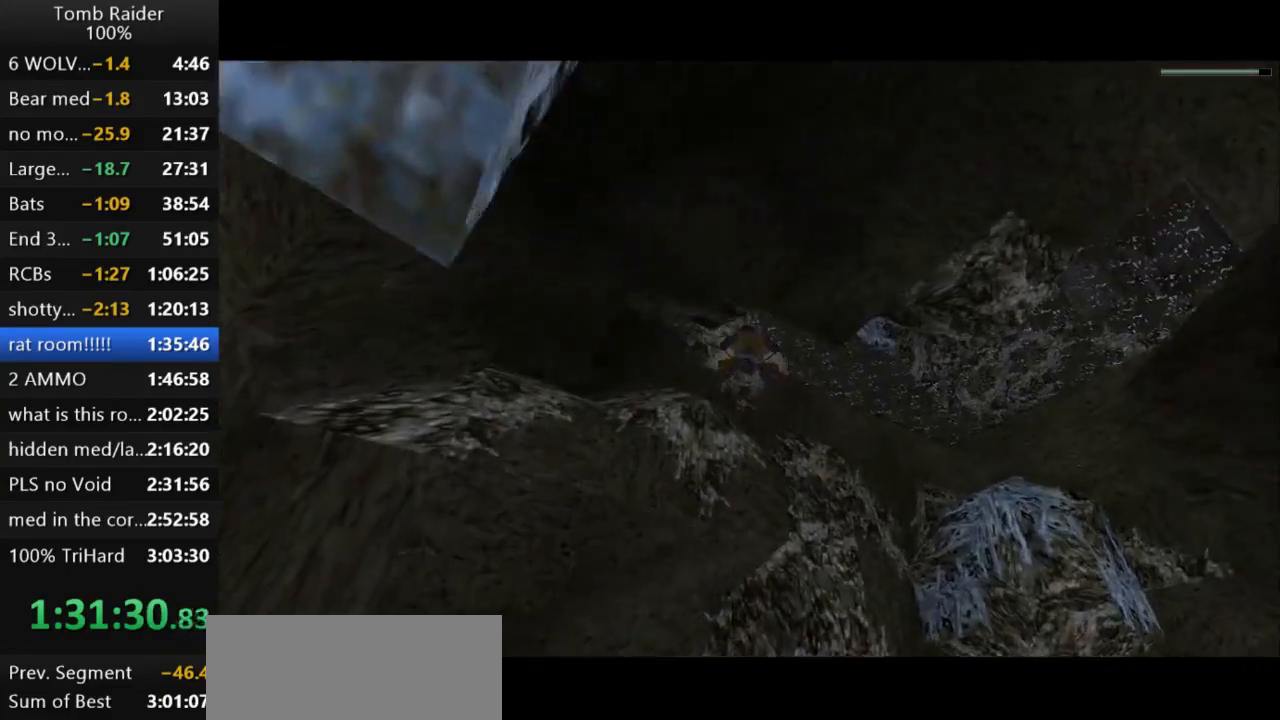
{"keys": ["jump"], "events": []}
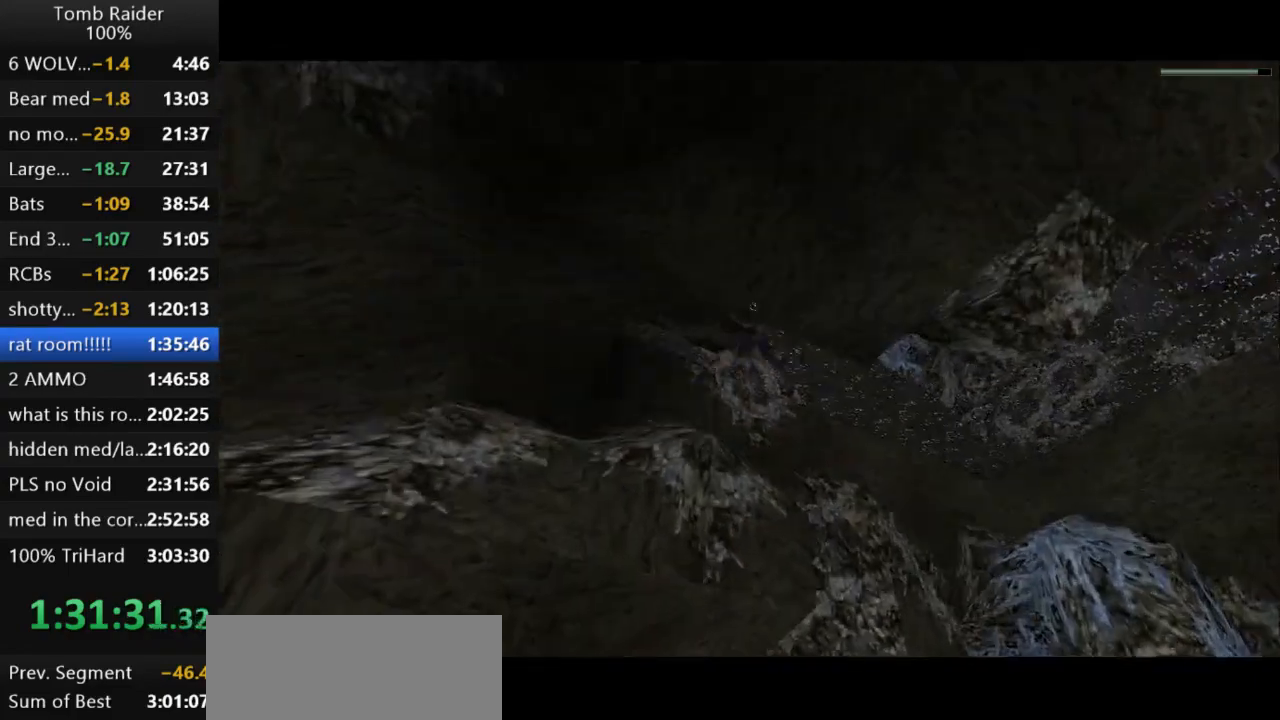
{"keys": ["jump"], "events": [[167, "right", "down"], [233, "right", "up"]]}
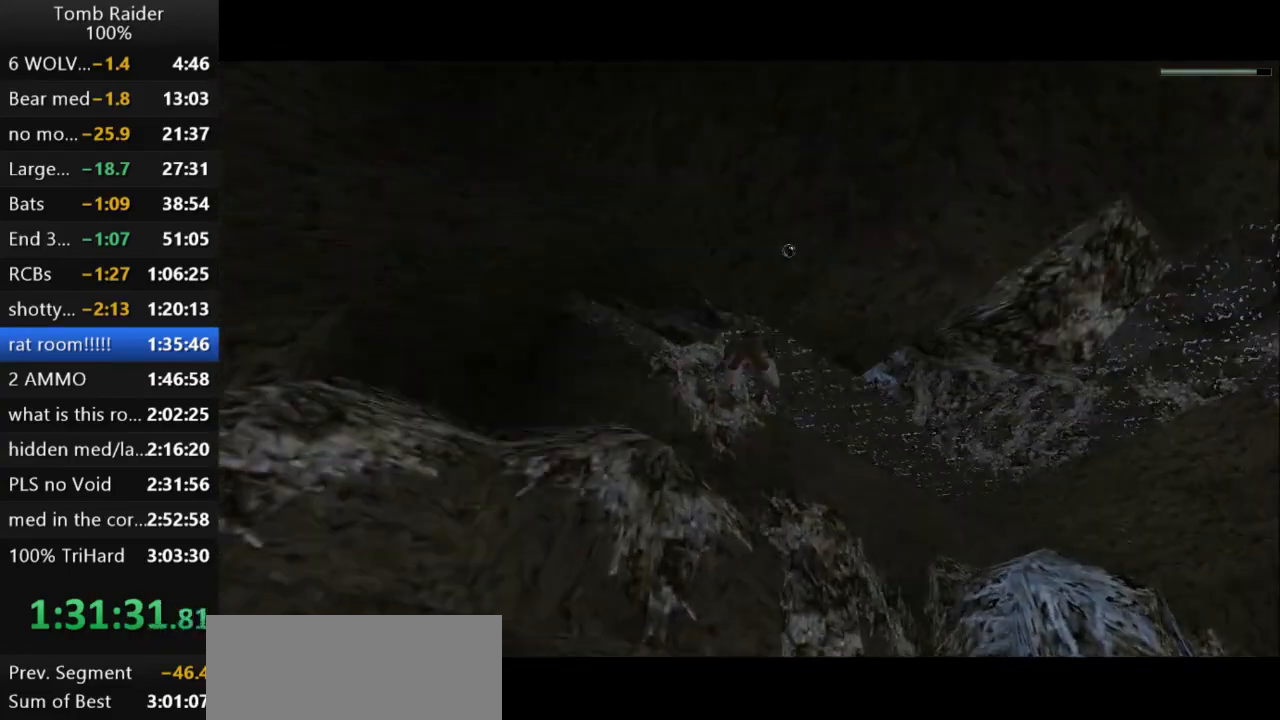
{"keys": ["jump"], "events": []}
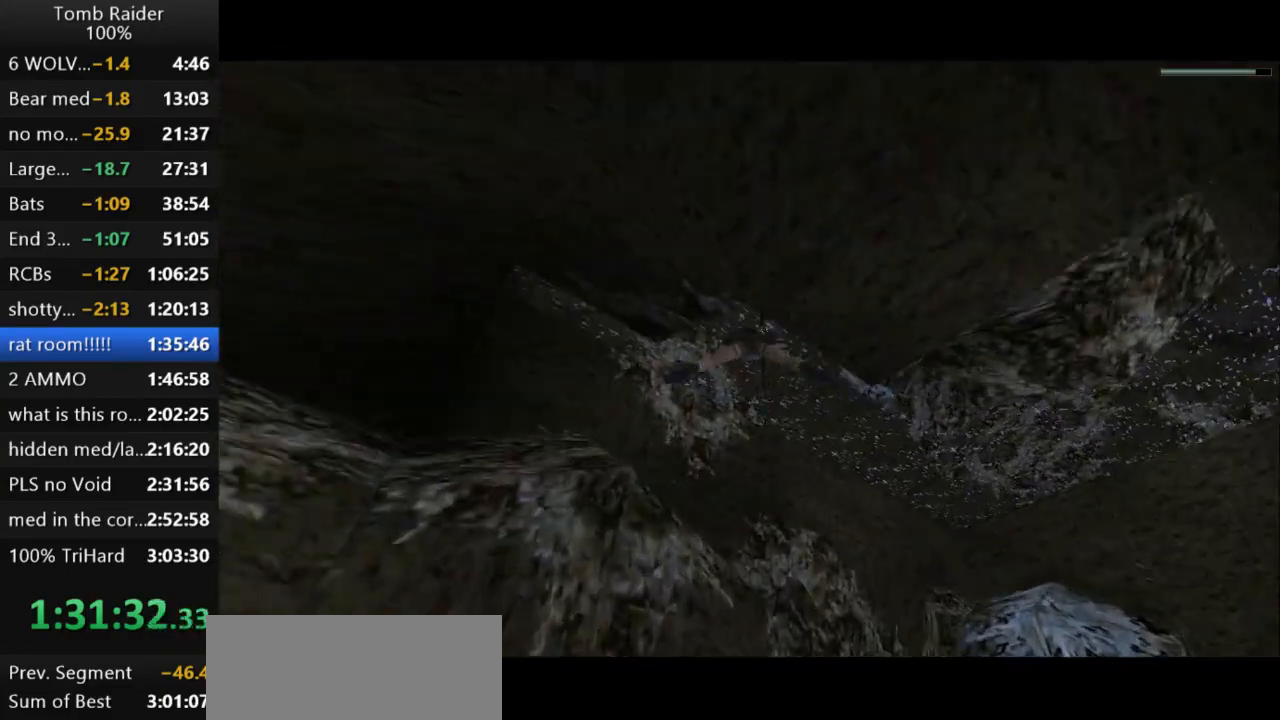
{"keys": ["down", "jump"], "events": [[333, "down", "down"]]}
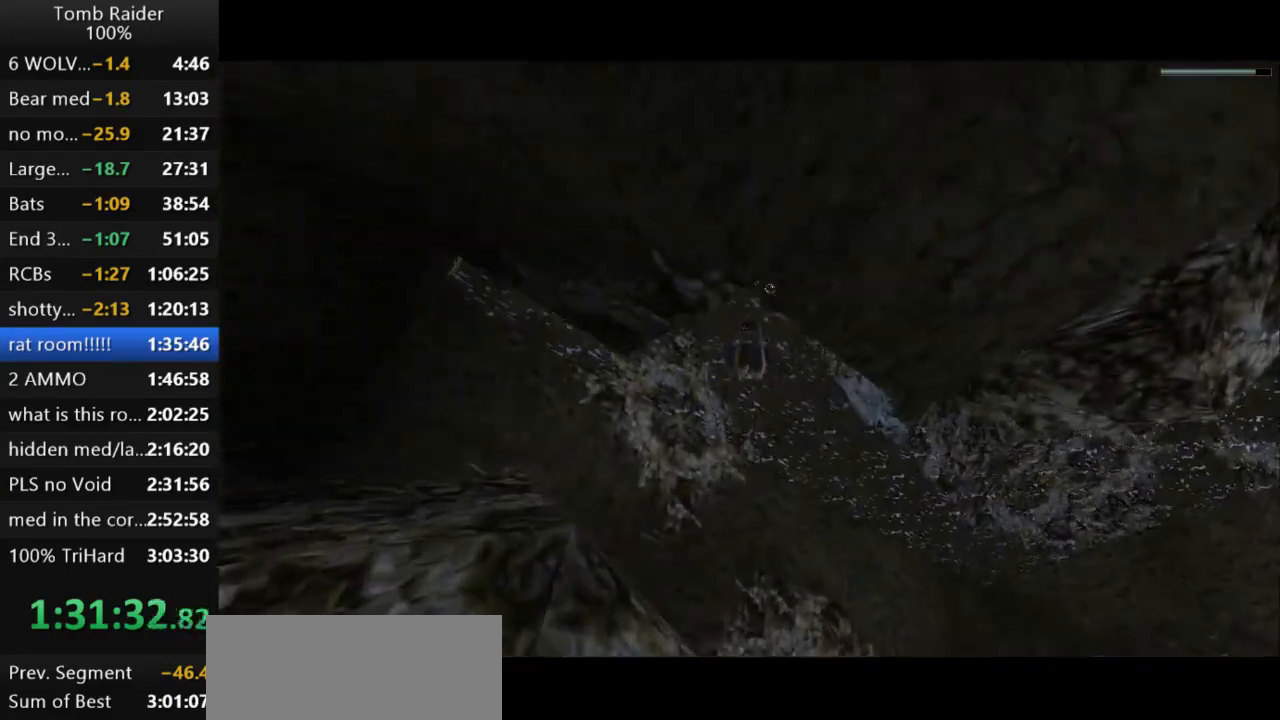
{"keys": ["jump", "right"], "events": [[67, "right", "down"], [433, "down", "up"]]}